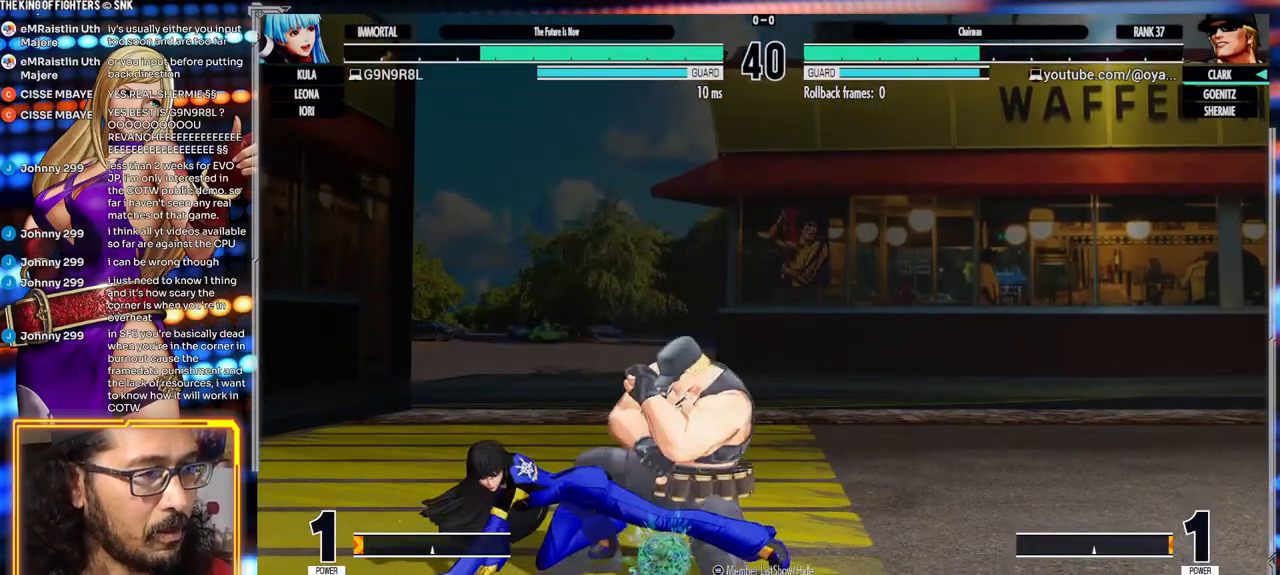
Gameplay with a controller (arcade stick); each line is a JSON object with the inputs held at the frame after it (dt_ms = milliseconds from this image to that frame). "events" lists button and stick changes between this image and that frame as [ms after this image, input, new state], when the widget could be followed in between. Not read: L3 R3.
{"dt_ms": 500, "buttons": [], "left_stick": "down-right", "events": []}
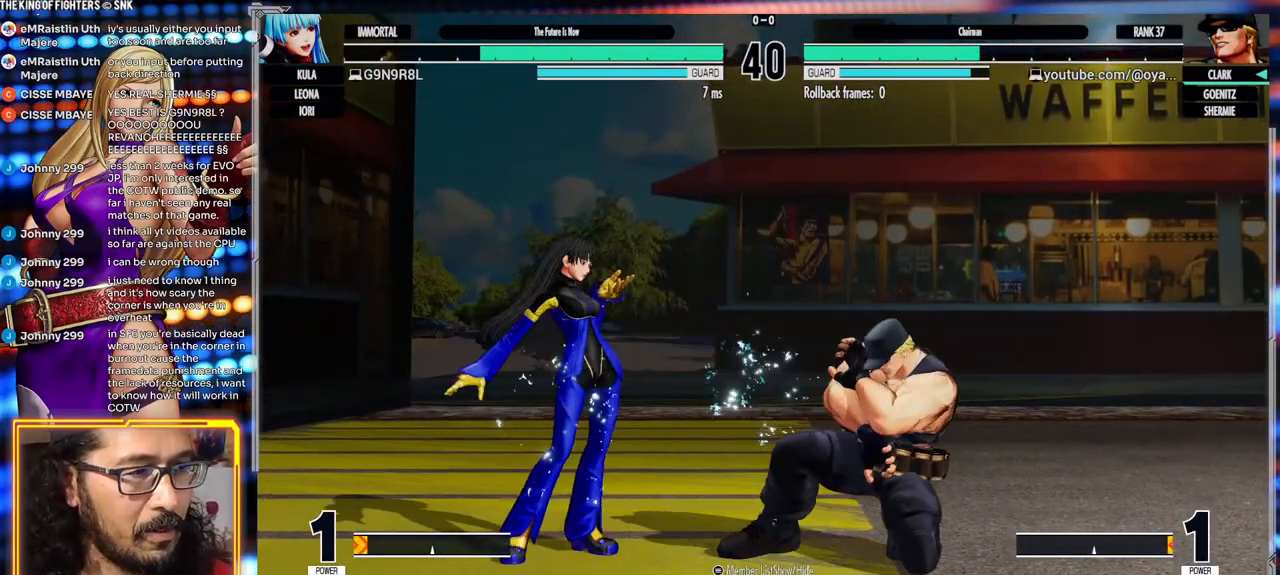
{"dt_ms": 500, "buttons": [], "left_stick": "down-right", "events": []}
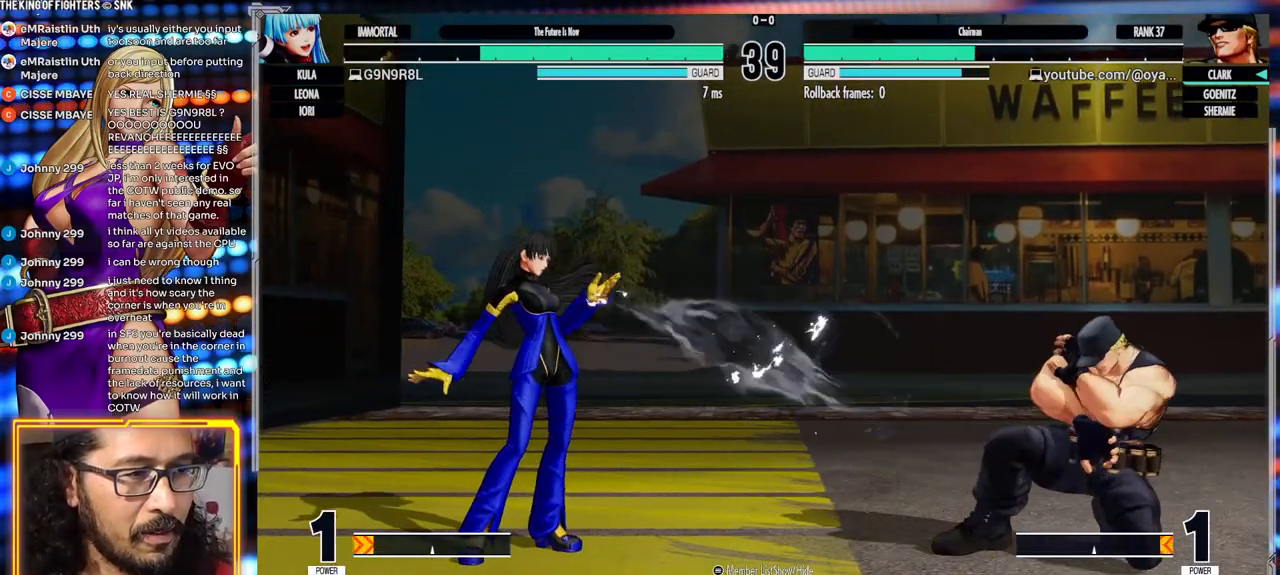
{"dt_ms": 500, "buttons": [], "left_stick": "center"}
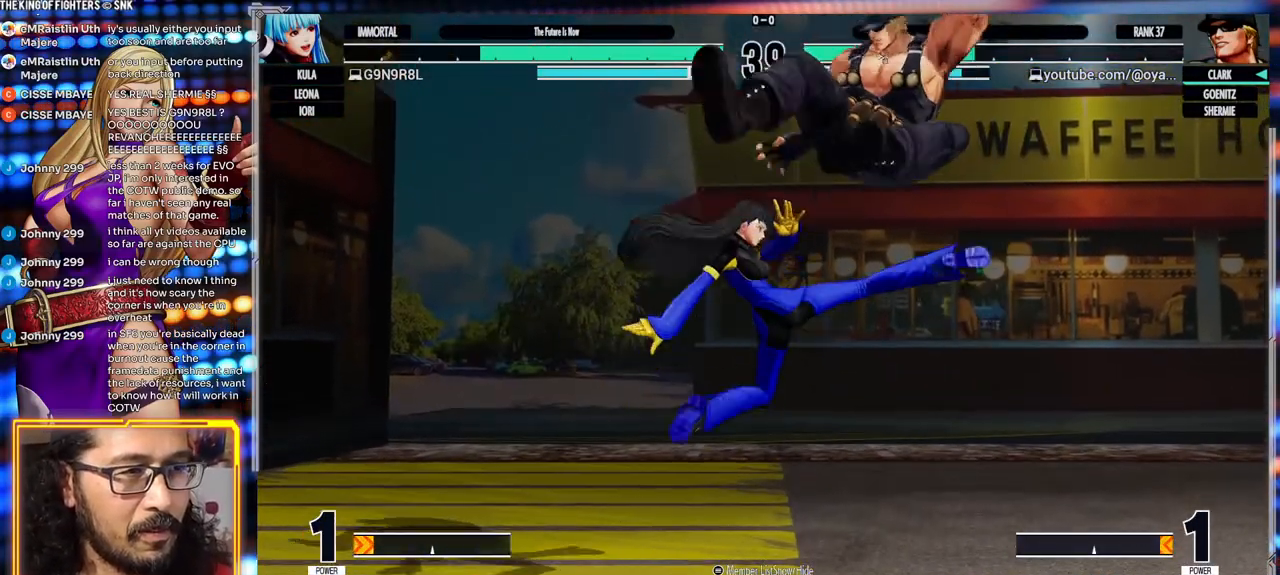
{"dt_ms": 500, "buttons": [], "left_stick": "right", "events": [[117, "left_stick", "right"], [317, "X", "down"], [417, "X", "up"]]}
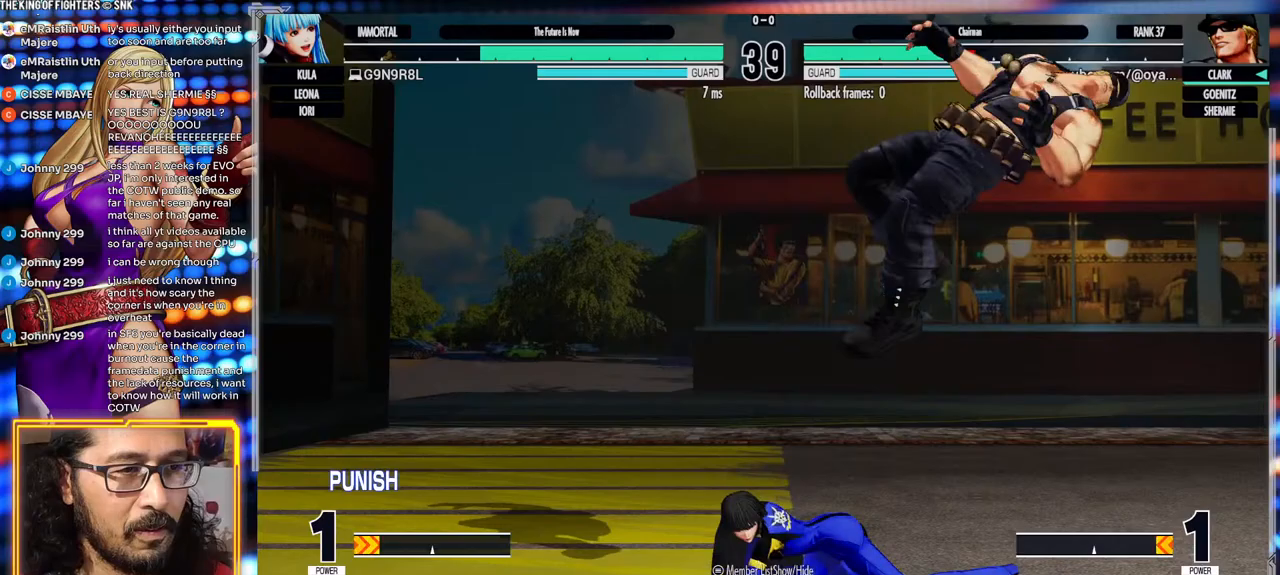
{"dt_ms": 500, "buttons": [], "left_stick": "down-right", "events": [[150, "left_stick", "down-right"]]}
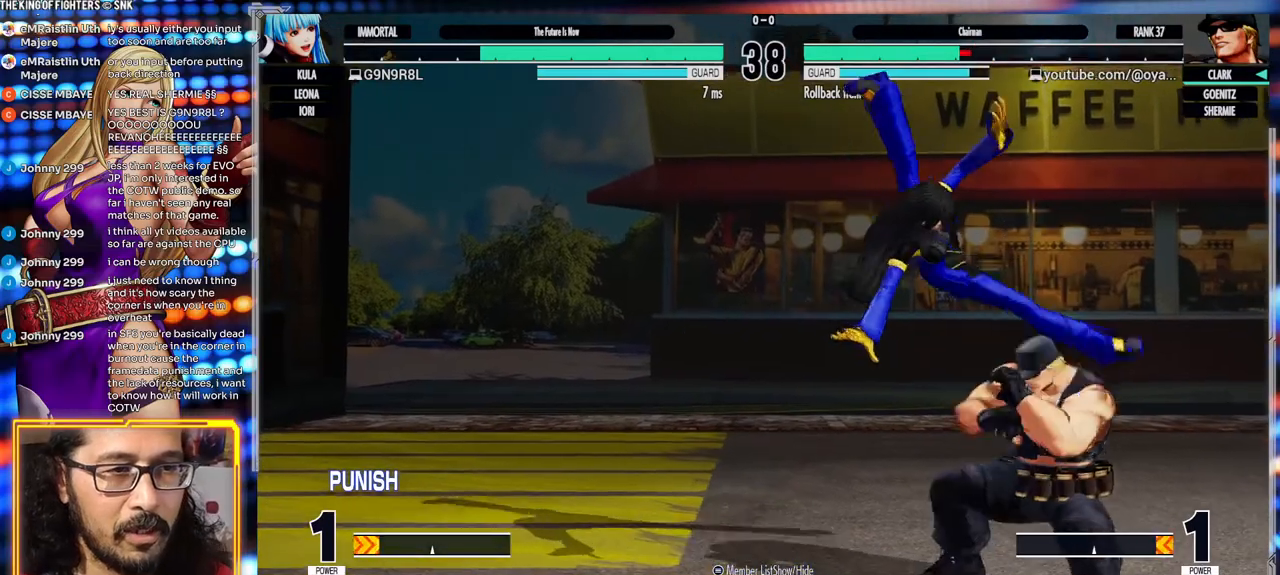
{"dt_ms": 500, "buttons": [], "left_stick": "down-right", "events": [[17, "left_stick", "right"], [367, "left_stick", "down-right"]]}
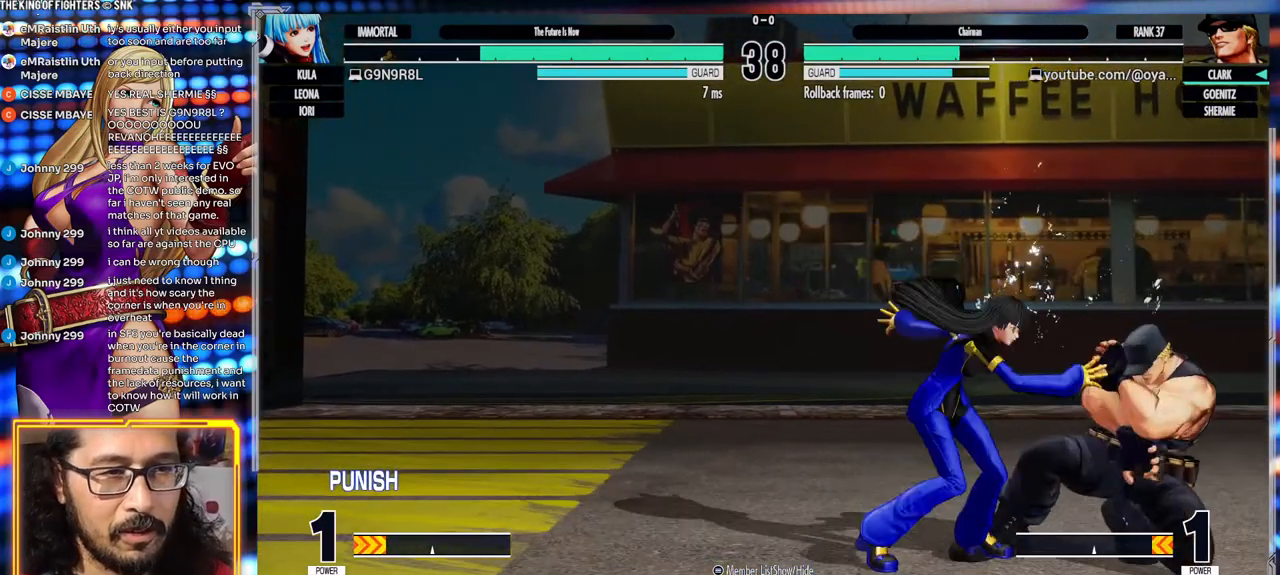
{"dt_ms": 500, "buttons": ["X"], "left_stick": "down-right", "events": [[117, "X", "down"], [250, "X", "up"], [467, "X", "down"]]}
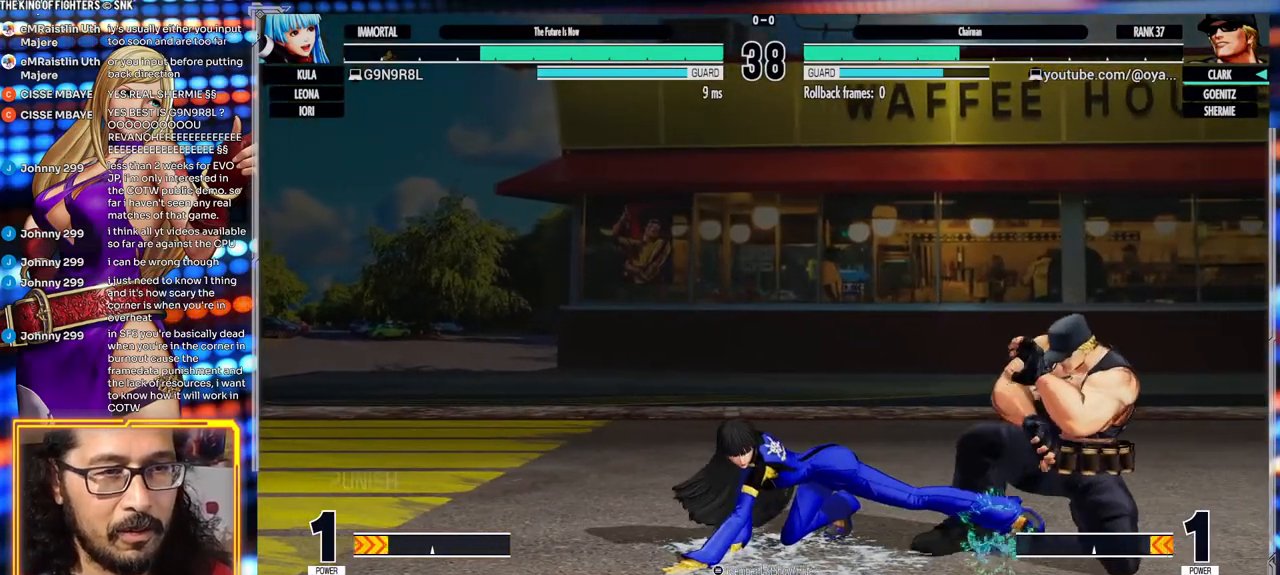
{"dt_ms": 500, "buttons": [], "left_stick": "down-right", "events": [[50, "X", "up"], [217, "X", "down"], [383, "X", "up"]]}
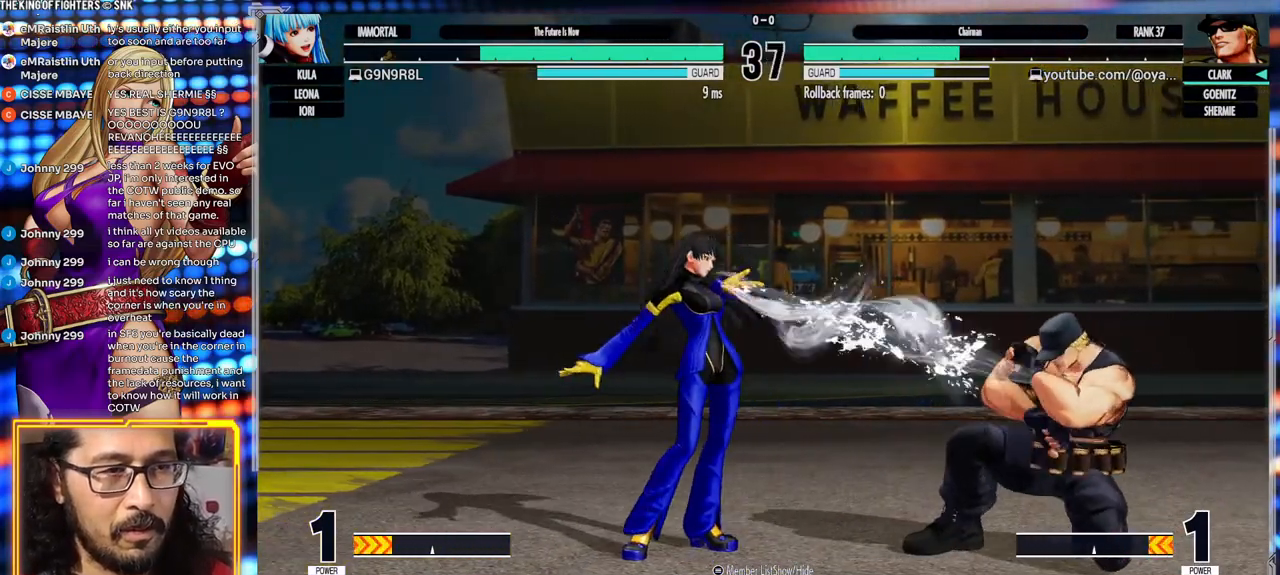
{"dt_ms": 500, "buttons": [], "left_stick": "right"}
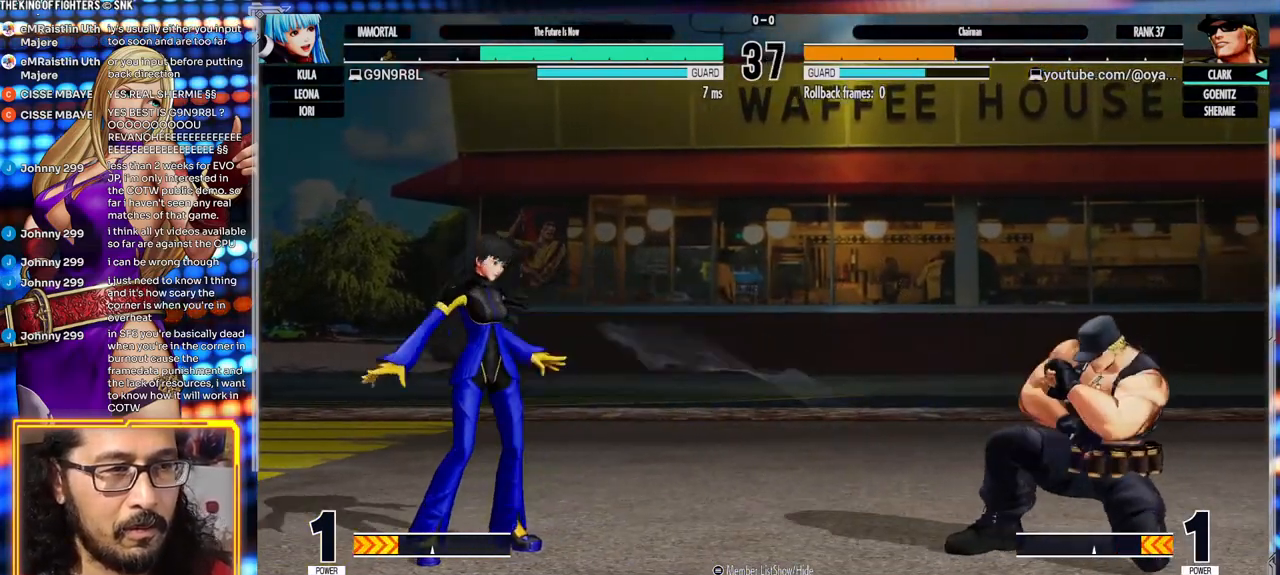
{"dt_ms": 500, "buttons": [], "left_stick": "center", "events": [[50, "R1", "down"], [133, "left_stick", "center"], [417, "R1", "up"]]}
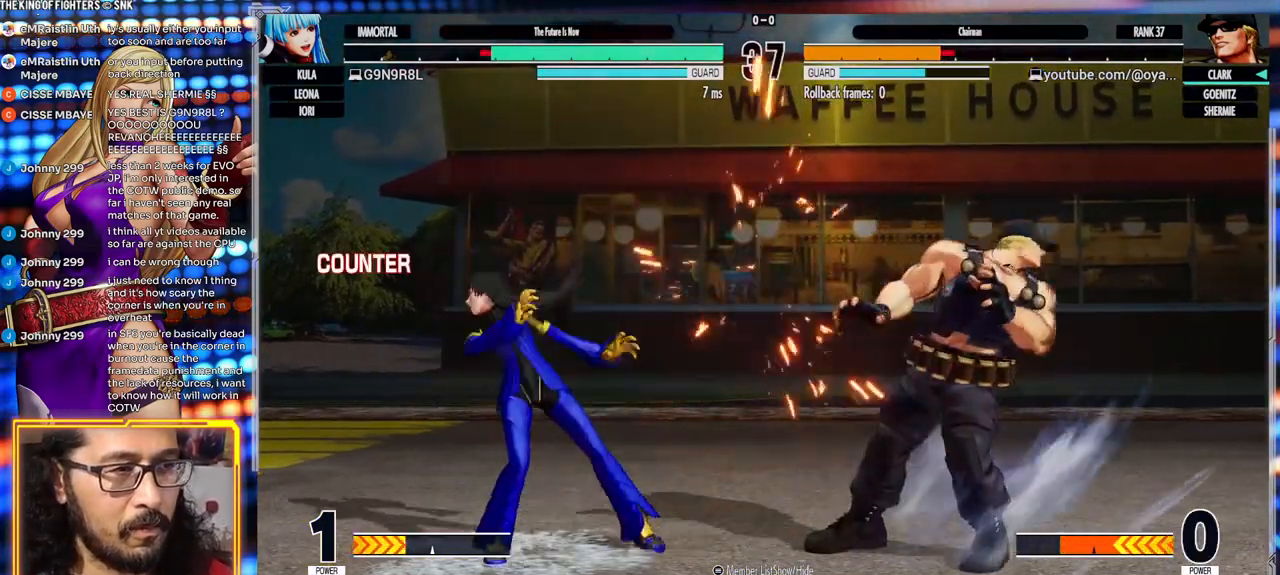
{"dt_ms": 500, "buttons": [], "left_stick": "right", "events": [[317, "left_stick", "right"]]}
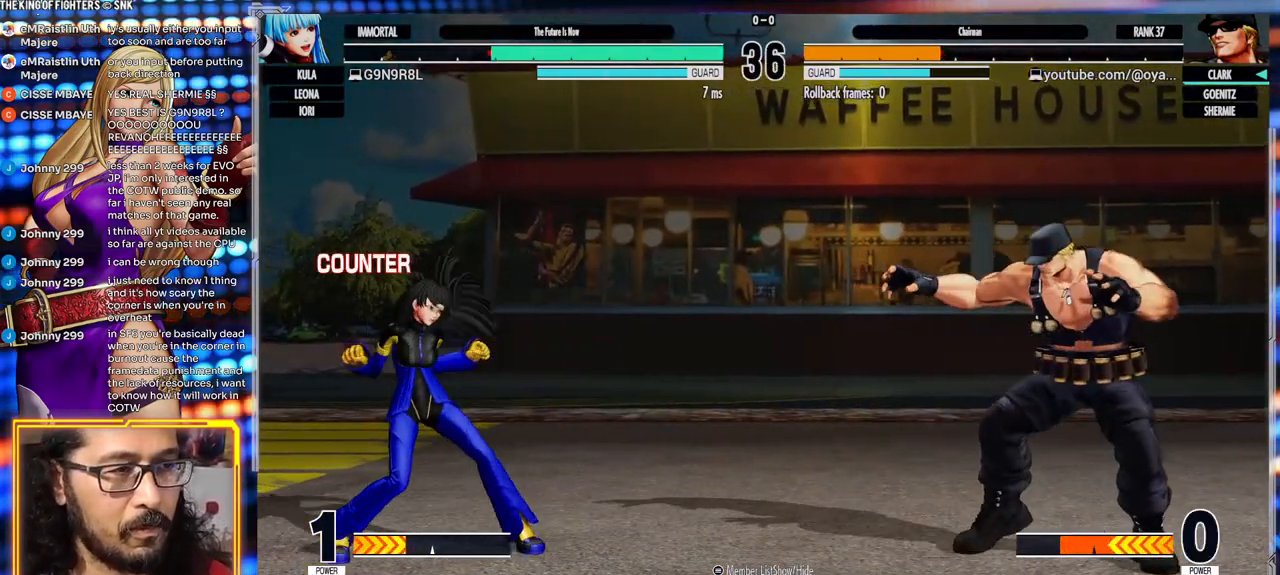
{"dt_ms": 500, "buttons": ["A"], "left_stick": "center"}
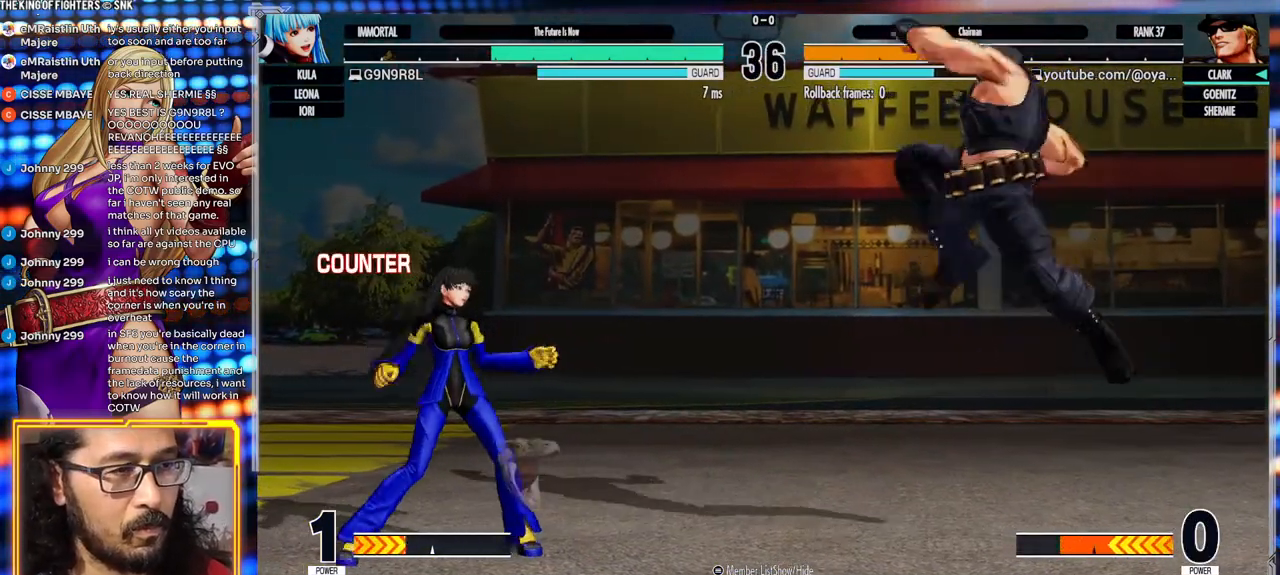
{"dt_ms": 500, "buttons": ["B"], "left_stick": "down-right", "events": [[167, "A", "up"], [217, "left_stick", "down-right"], [367, "B", "down"]]}
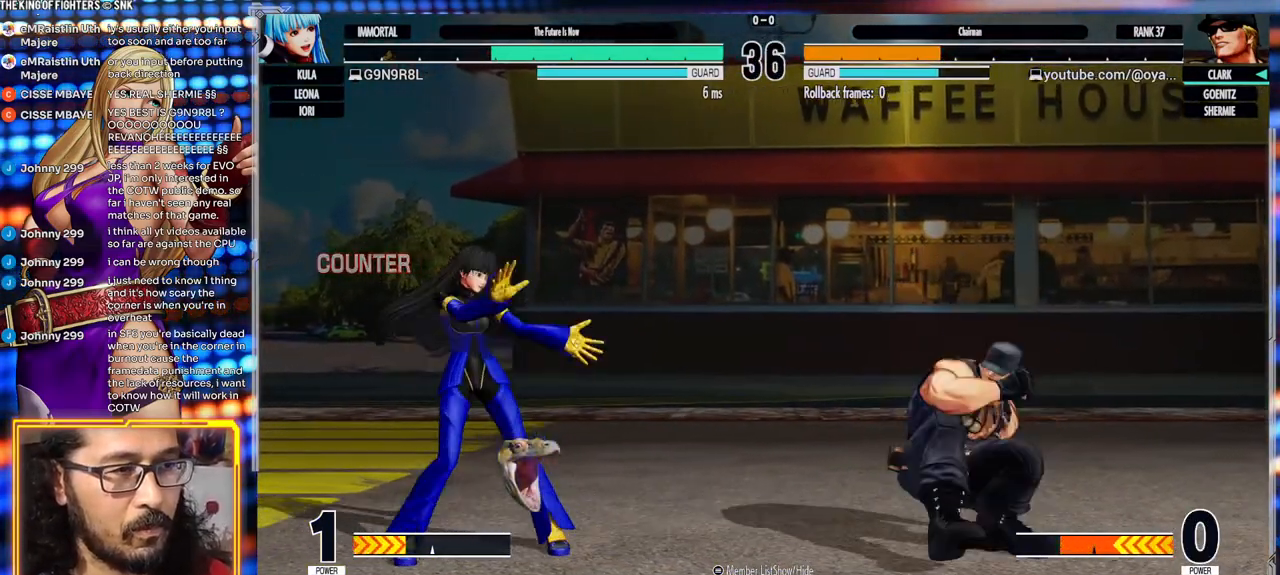
{"dt_ms": 500, "buttons": [], "left_stick": "right", "events": [[17, "B", "up"], [183, "left_stick", "center"], [267, "left_stick", "right"]]}
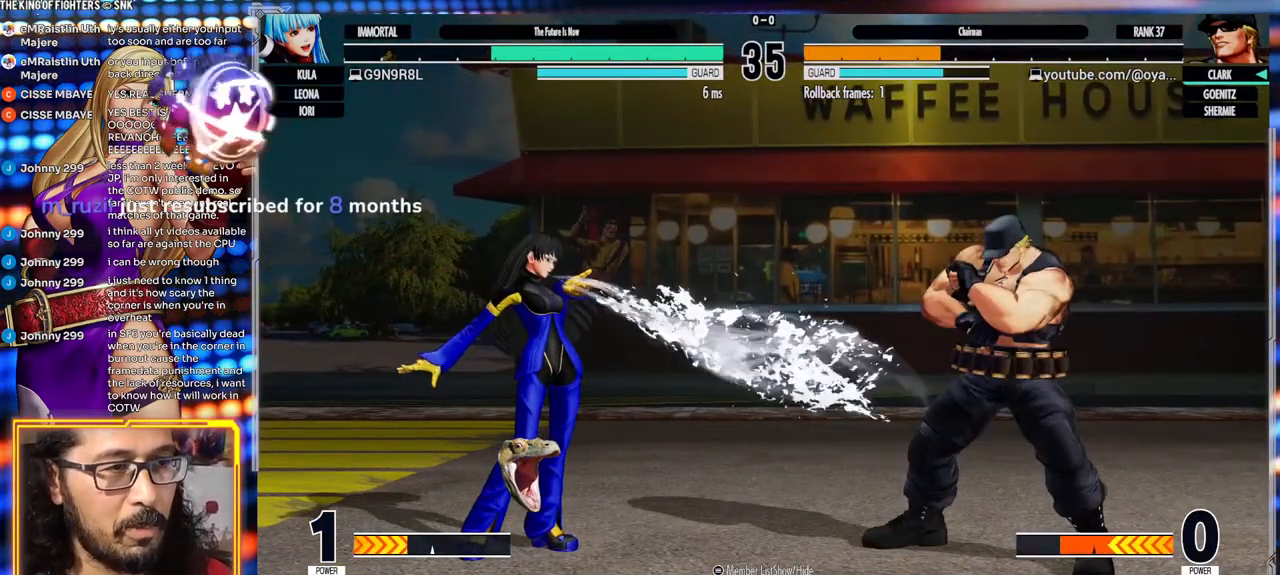
{"dt_ms": 1000, "buttons": [], "left_stick": "center"}
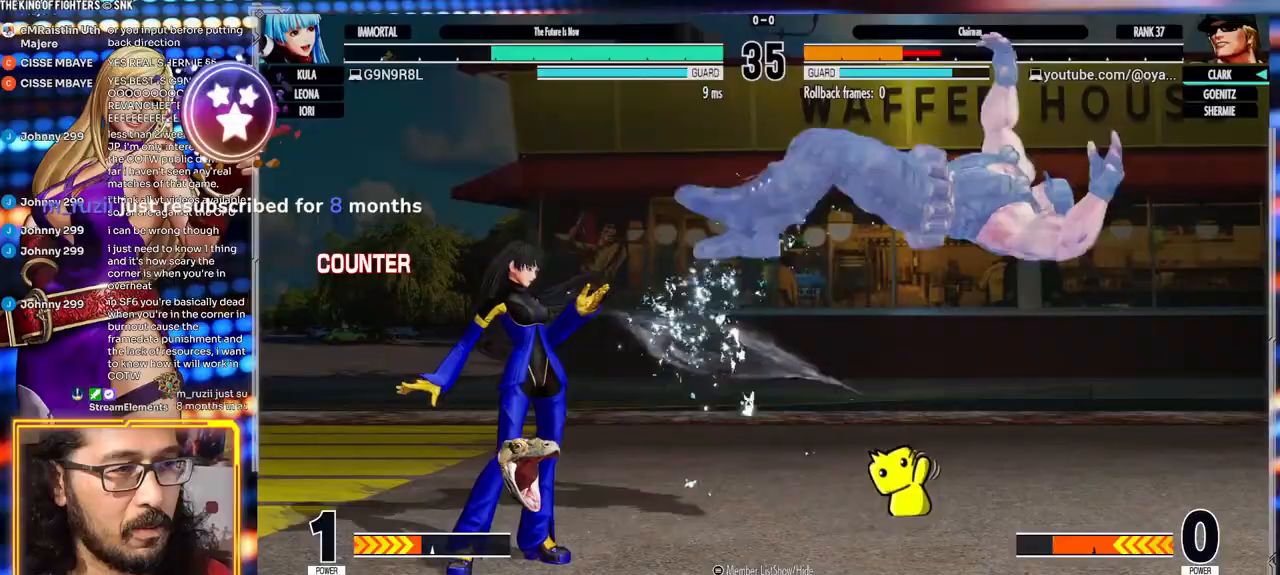
{"dt_ms": 500, "buttons": [], "left_stick": "right", "events": [[17, "left_stick", "right"], [83, "A", "down"], [83, "X", "down"], [333, "A", "up"], [350, "X", "up"]]}
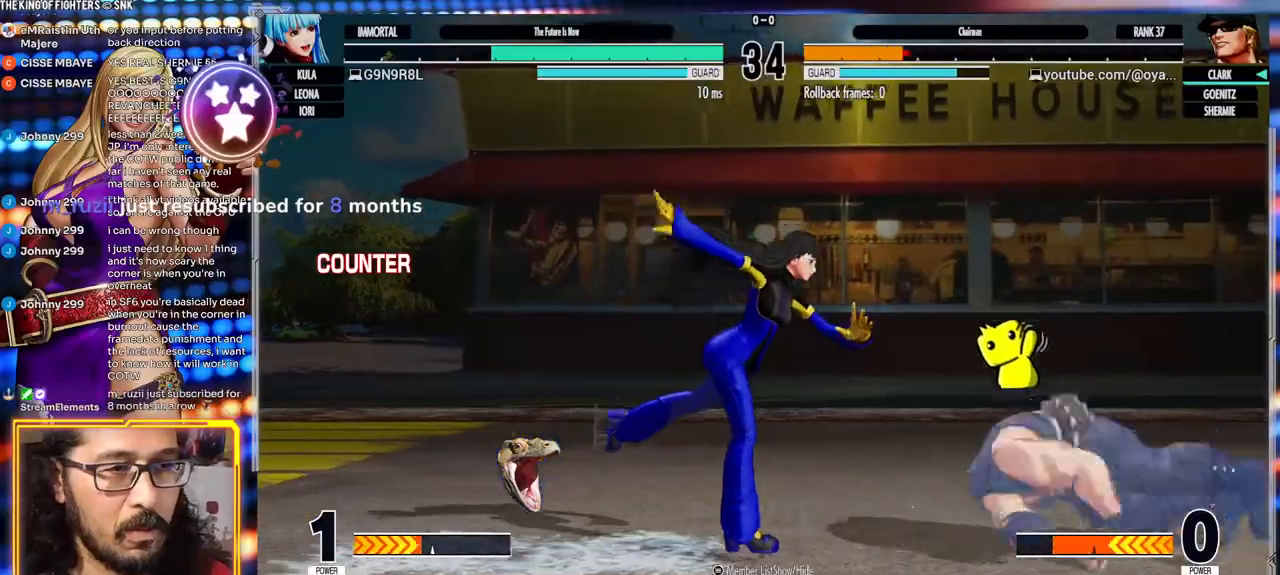
{"dt_ms": 500, "buttons": [], "left_stick": "down-right", "events": [[67, "left_stick", "down-right"], [283, "X", "down"], [433, "X", "up"]]}
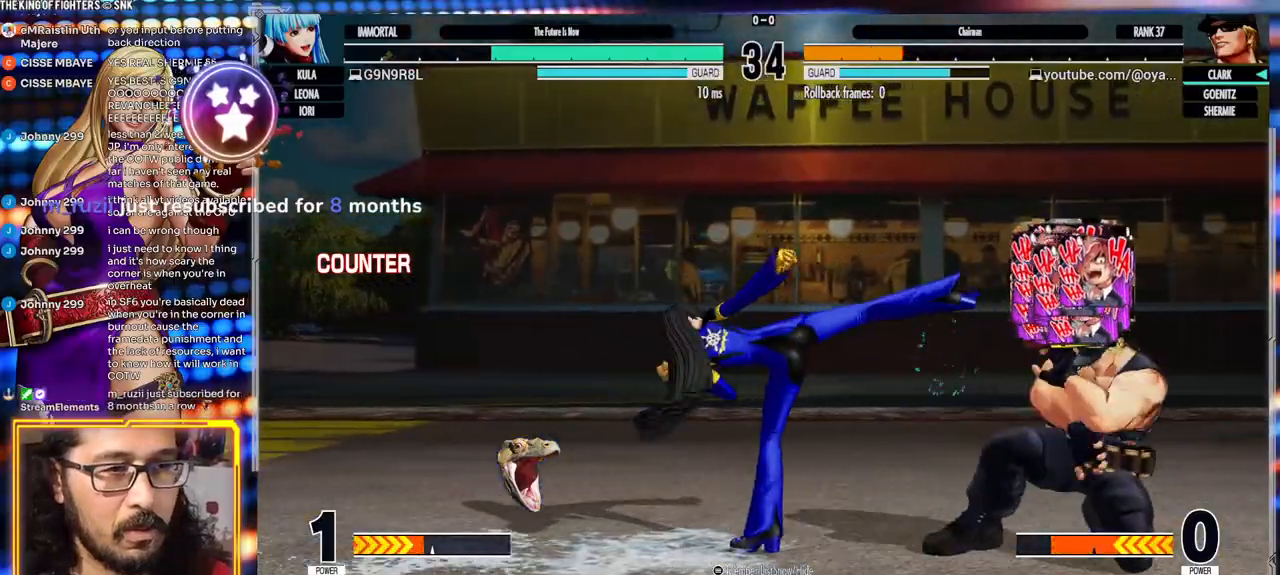
{"dt_ms": 500, "buttons": ["Y"], "left_stick": "center"}
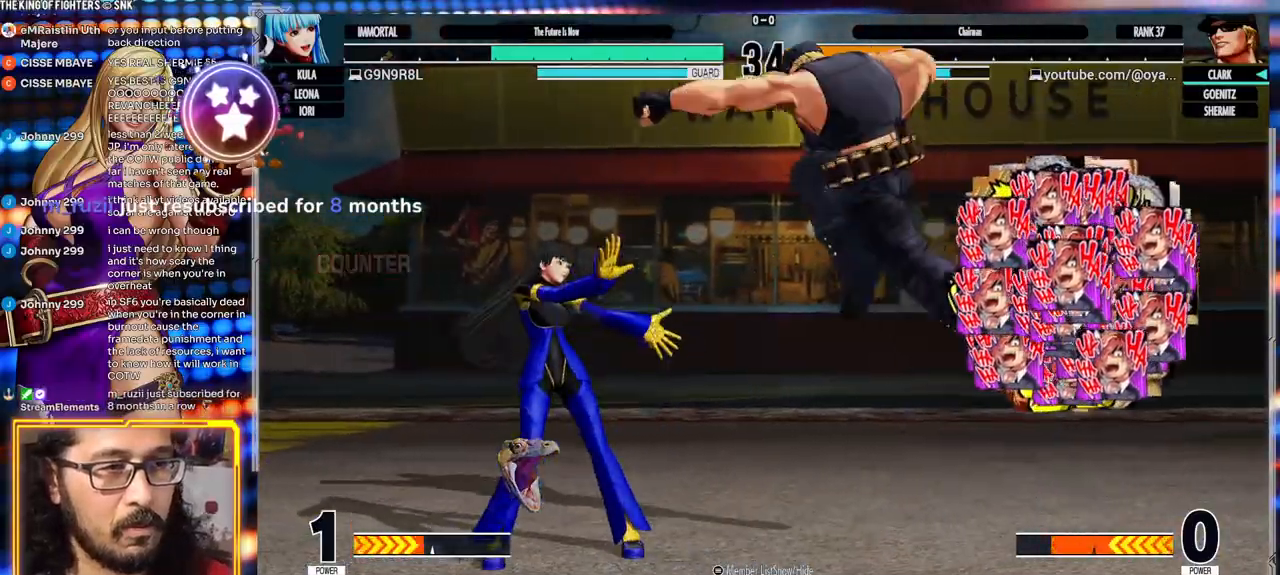
{"dt_ms": 500, "buttons": ["B"], "left_stick": "center", "events": [[100, "Y", "up"], [100, "left_stick", "right"], [200, "left_stick", "down"], [250, "left_stick", "left"], [267, "B", "down"], [317, "left_stick", "center"]]}
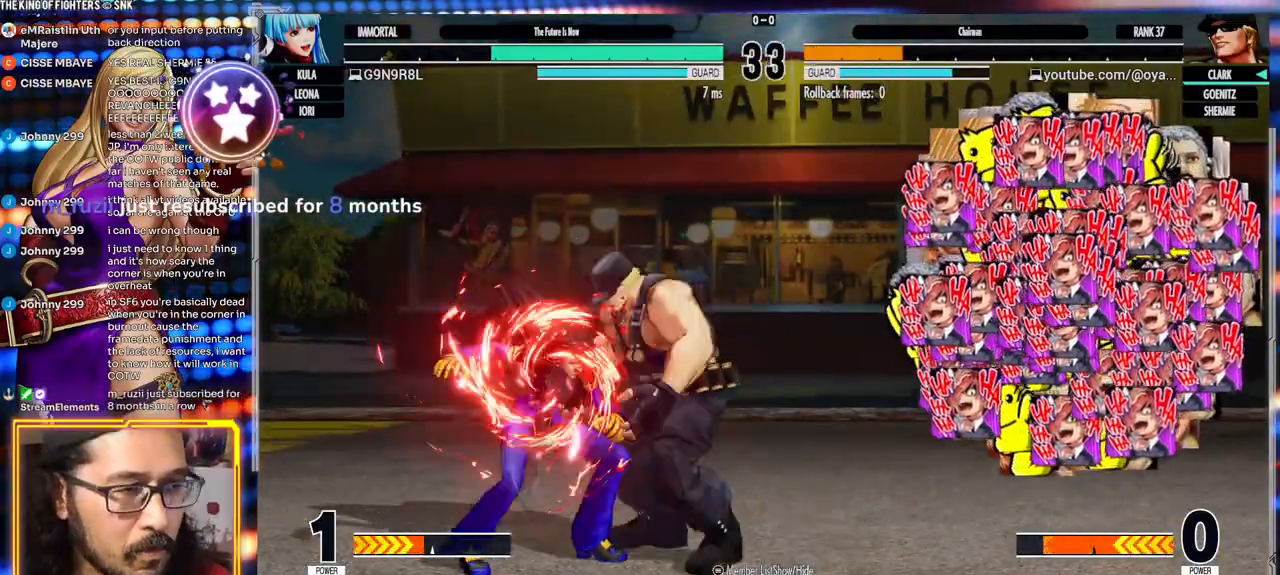
{"dt_ms": 500, "buttons": ["A", "X", "Y"], "left_stick": "center", "events": [[83, "B", "up"], [233, "Y", "down"], [250, "X", "down"], [300, "A", "down"]]}
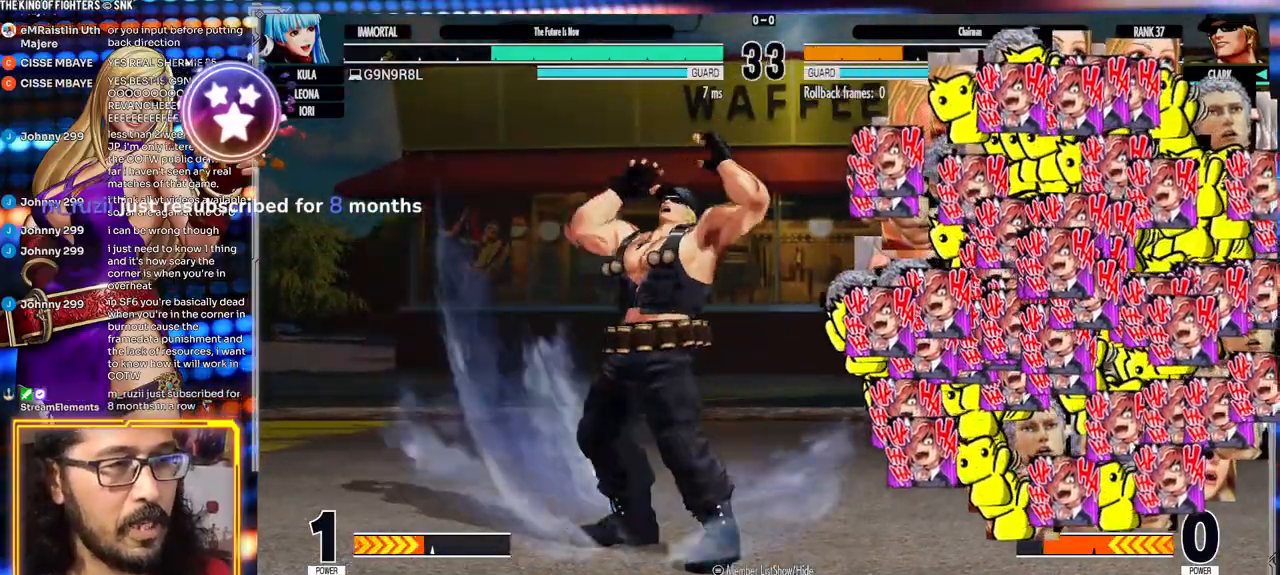
{"dt_ms": 500, "buttons": [], "left_stick": "center", "events": [[67, "Y", "up"], [133, "X", "up"], [183, "A", "up"], [217, "X", "down"], [217, "Y", "down"], [300, "A", "down"], [350, "Y", "up"], [417, "X", "up"], [467, "A", "up"]]}
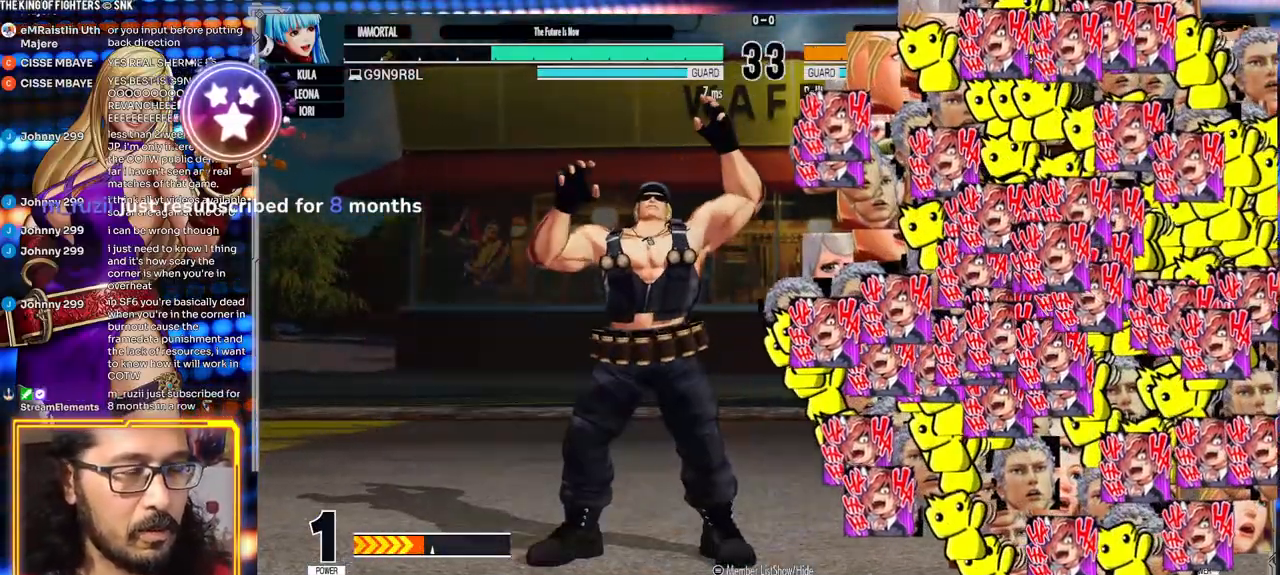
{"dt_ms": 500, "buttons": ["A", "X"], "left_stick": "center", "events": [[17, "Y", "down"], [33, "X", "down"], [67, "A", "down"], [83, "Y", "up"], [133, "X", "up"], [183, "A", "up"], [233, "Y", "down"], [267, "X", "down"], [300, "A", "down"], [317, "Y", "up"], [333, "X", "up"], [350, "A", "up"], [433, "X", "down"], [433, "Y", "down"], [450, "A", "down"], [500, "Y", "up"]]}
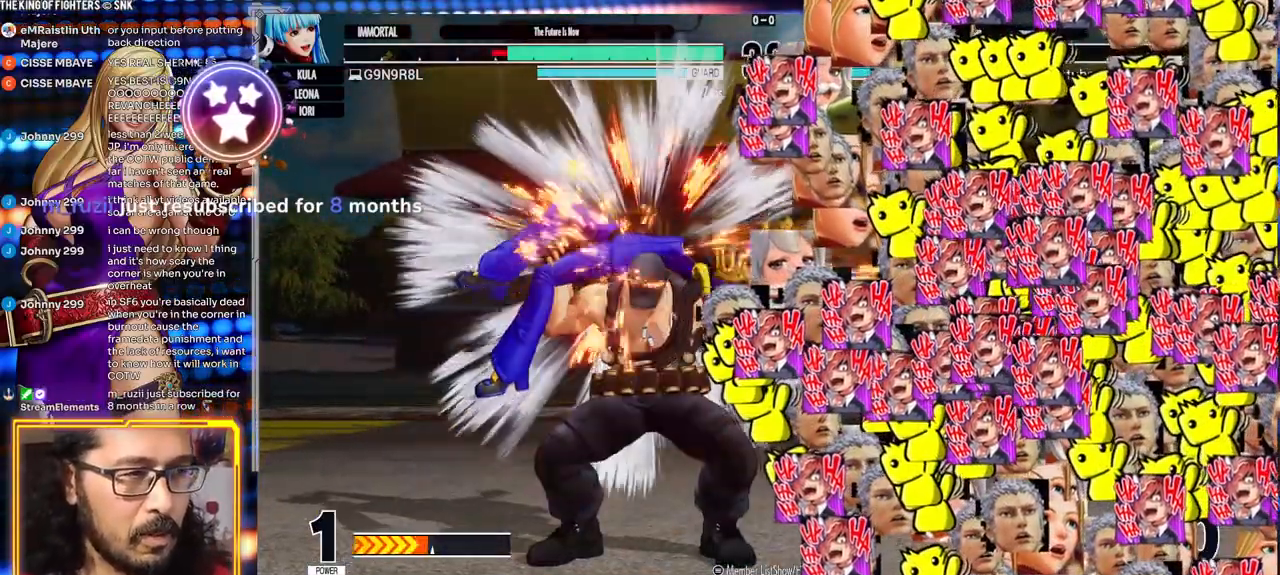
{"dt_ms": 500, "buttons": ["X"], "left_stick": "center"}
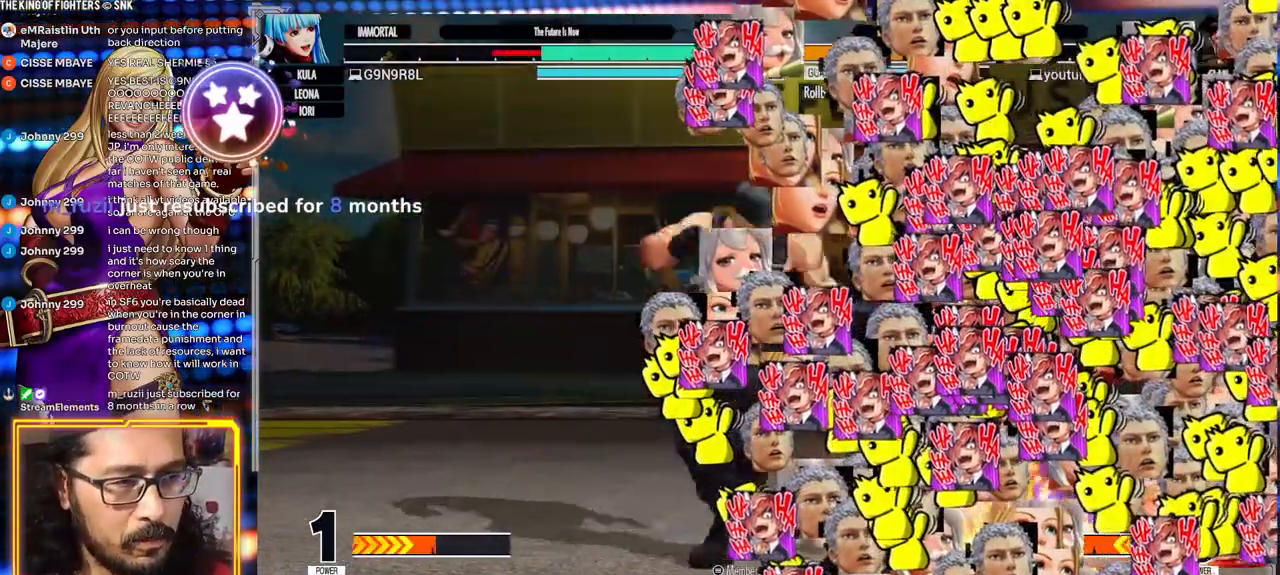
{"dt_ms": 500, "buttons": [], "left_stick": "center", "events": [[483, "X", "up"]]}
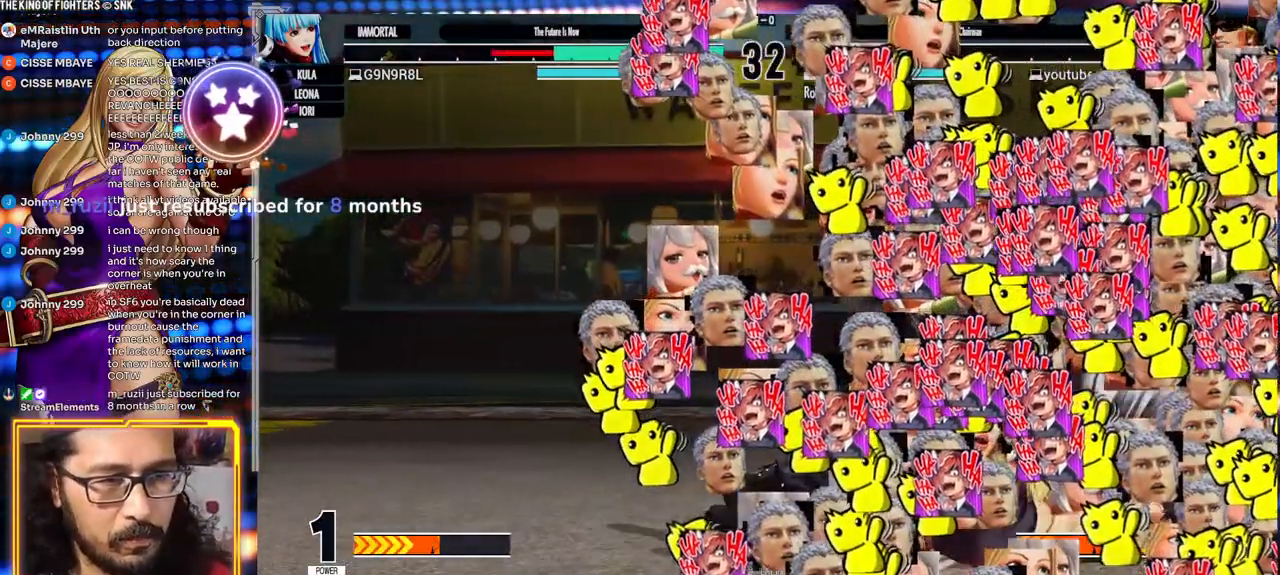
{"dt_ms": 1000, "buttons": ["X"], "left_stick": "center"}
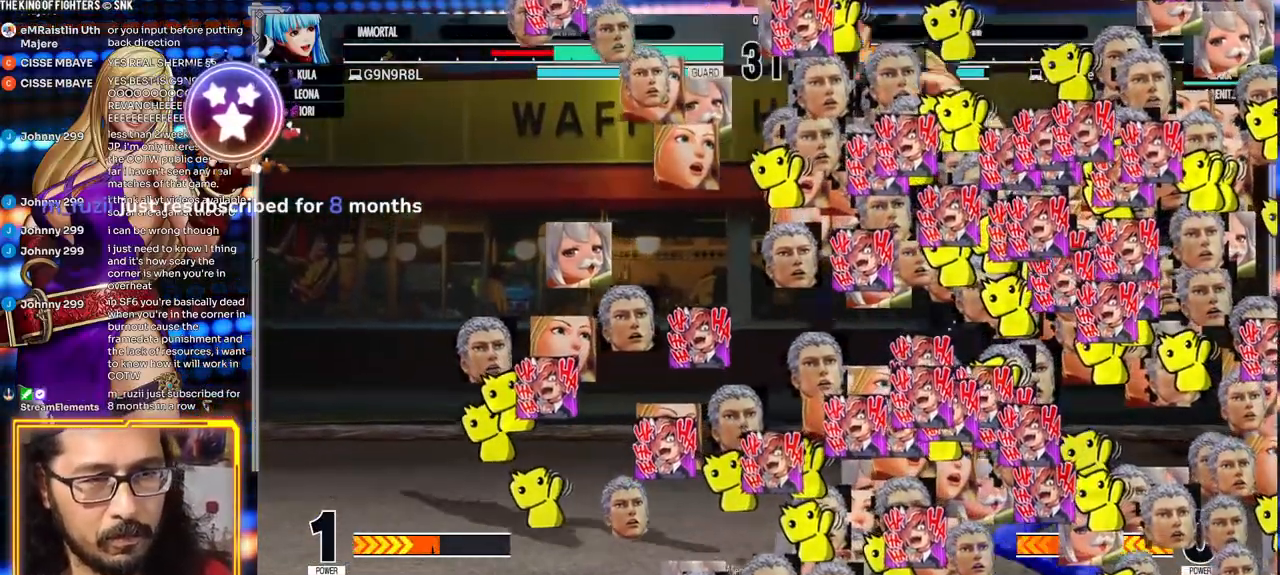
{"dt_ms": 500, "buttons": [], "left_stick": "down-left", "events": [[150, "X", "up"], [167, "left_stick", "down-left"], [317, "A", "down"], [417, "A", "up"]]}
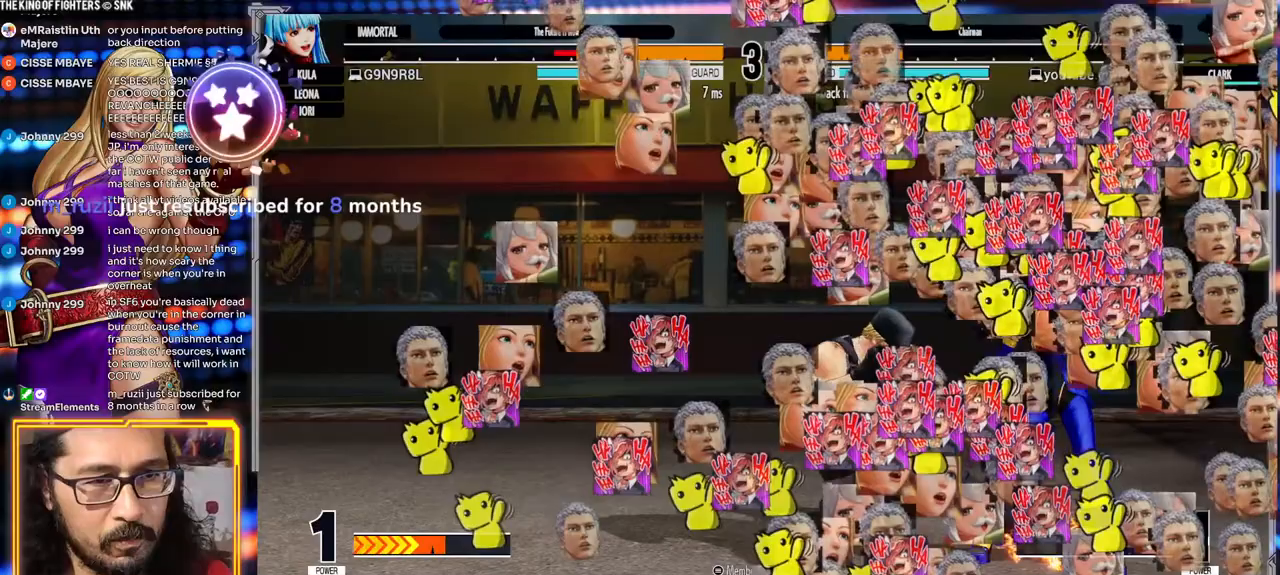
{"dt_ms": 500, "buttons": [], "left_stick": "center"}